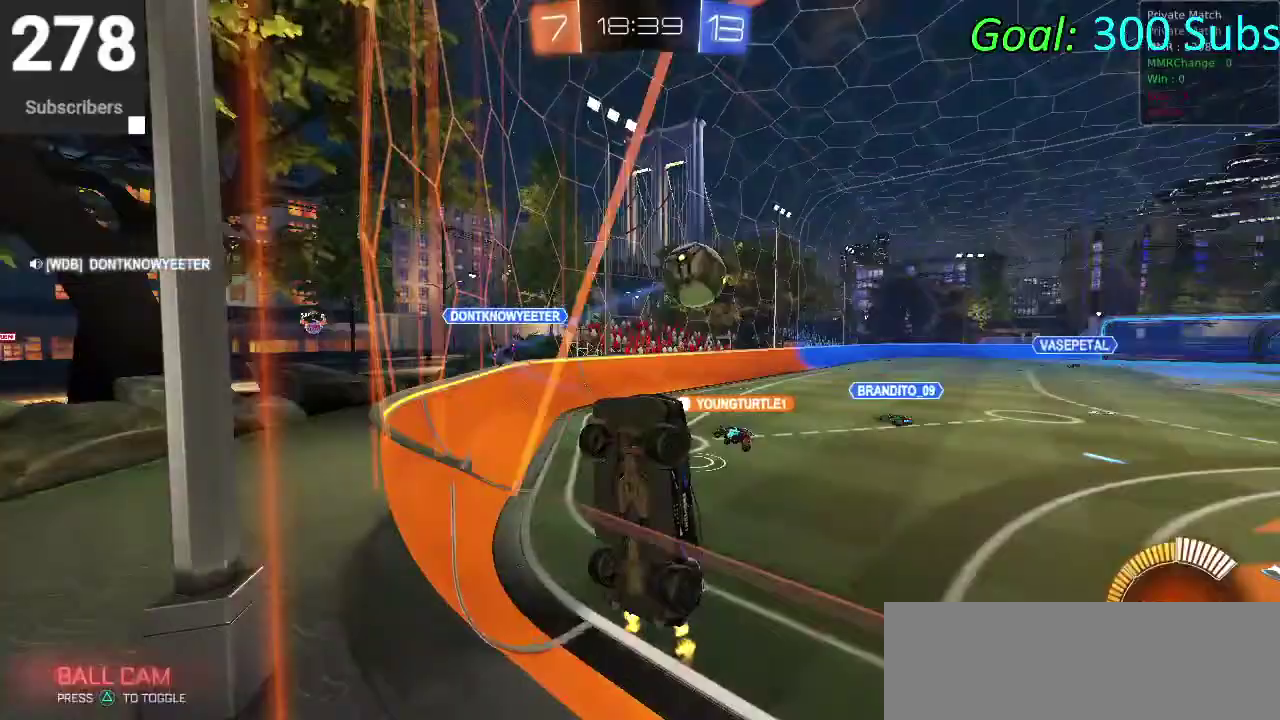
Gameplay with a controller (PlayStation layout); each line is a JSON object with the inputs held at the frame after it. "events" lists button and stick changes between this image and that frame as [ms after this image, input, new state], when the widget could be followed in between. Not read: L1 R1.
{"buttons": ["CIRCLE", "R2"], "left_stick": "left", "right_stick": "center", "events": [[33, "left_stick", "left"], [50, "SQUARE", "up"], [100, "SQUARE", "down"], [250, "SQUARE", "up"], [333, "CIRCLE", "down"]]}
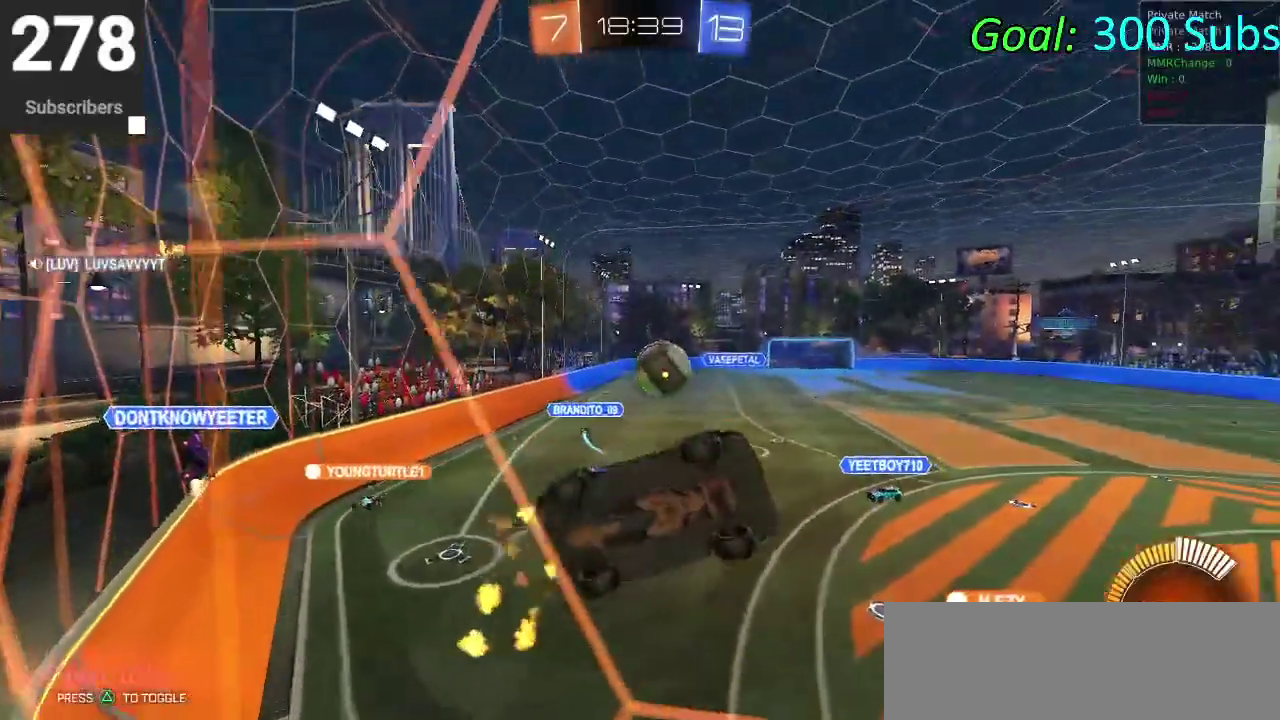
{"buttons": ["L2"], "left_stick": "center", "right_stick": "center", "events": [[300, "left_stick", "center"], [467, "CIRCLE", "up"], [483, "L2", "down"], [500, "R2", "up"]]}
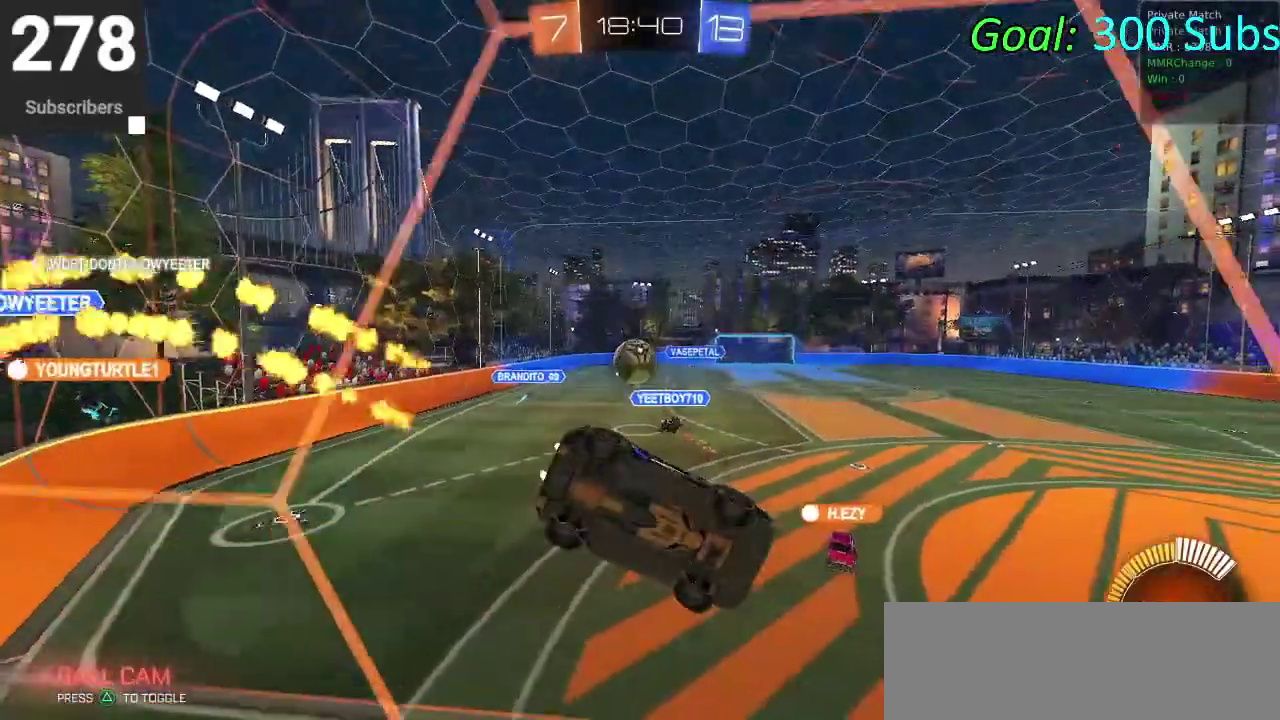
{"buttons": ["R2"], "left_stick": "right", "right_stick": "center", "events": [[133, "R2", "down"], [150, "L2", "up"], [200, "L2", "down"], [233, "R2", "up"], [283, "R2", "down"], [367, "L2", "up"], [367, "left_stick", "right"]]}
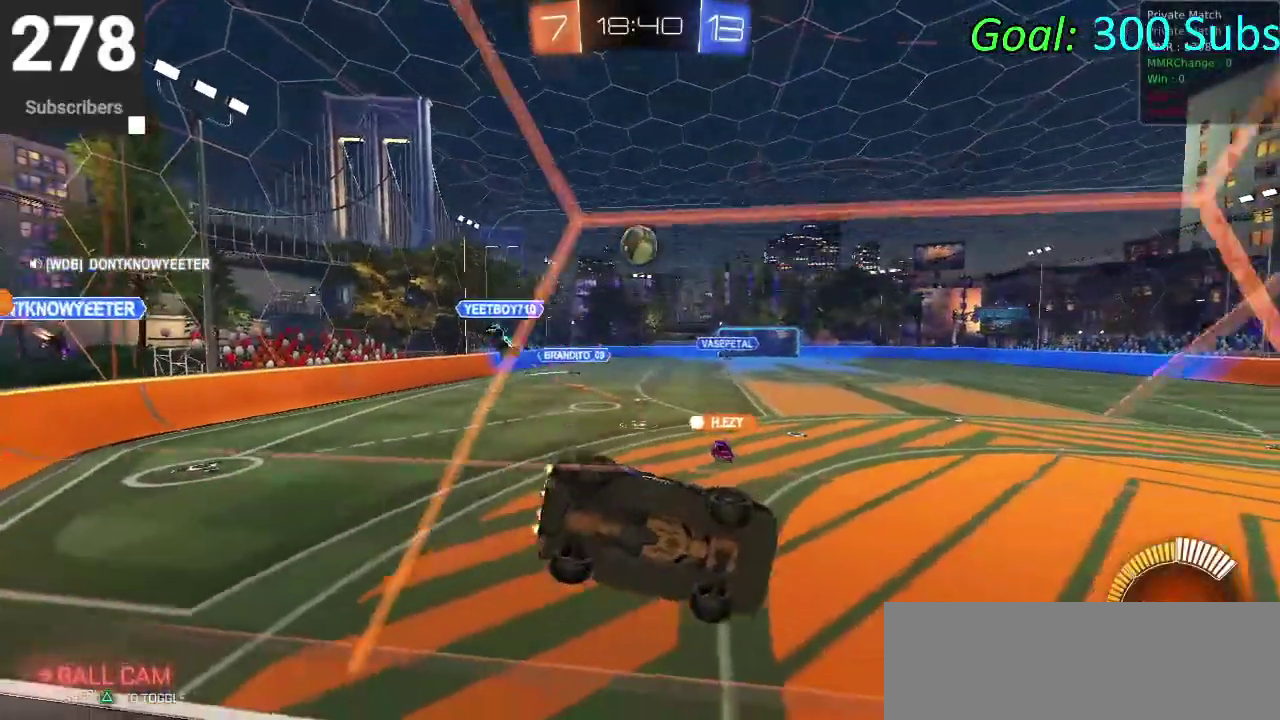
{"buttons": ["R2"], "left_stick": "left", "right_stick": "center", "events": [[50, "L2", "down"], [233, "L2", "up"], [233, "left_stick", "center"], [283, "left_stick", "left"]]}
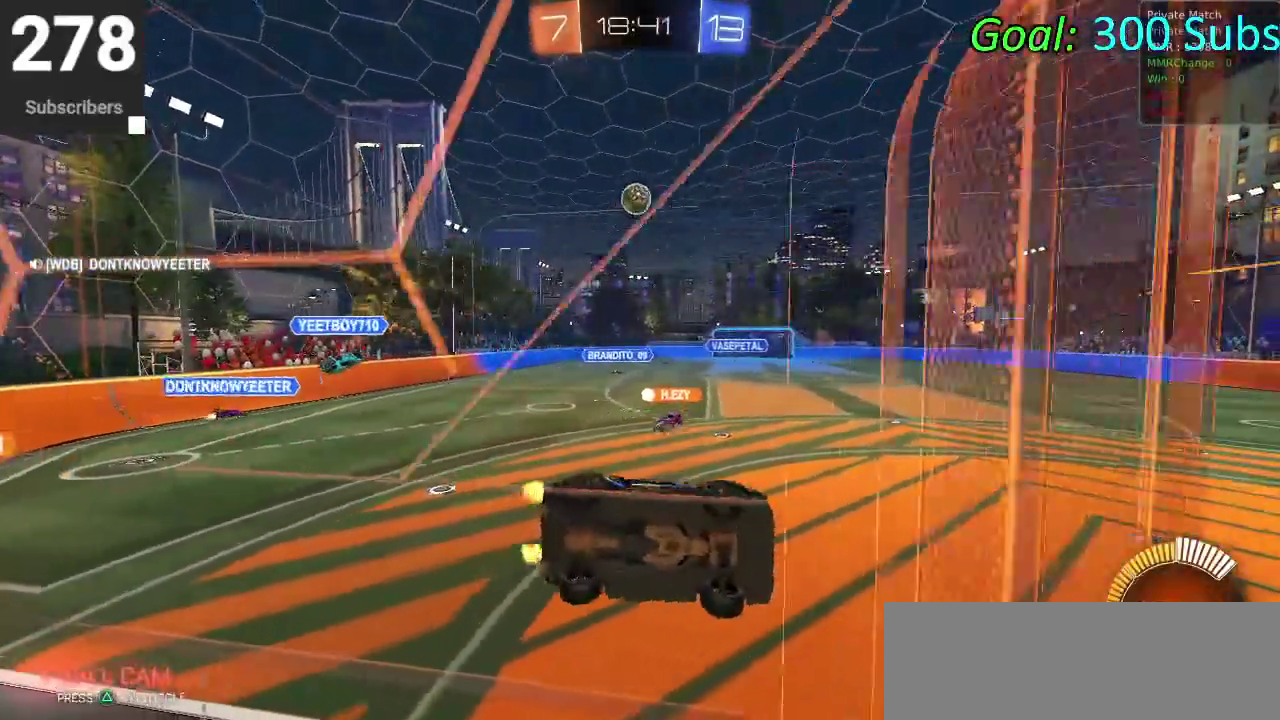
{"buttons": ["R2"], "left_stick": "center", "right_stick": "center", "events": [[67, "CIRCLE", "down"], [67, "CROSS", "down"], [67, "left_stick", "down-left"], [117, "left_stick", "down"], [283, "CROSS", "up"], [433, "CIRCLE", "up"], [450, "left_stick", "center"]]}
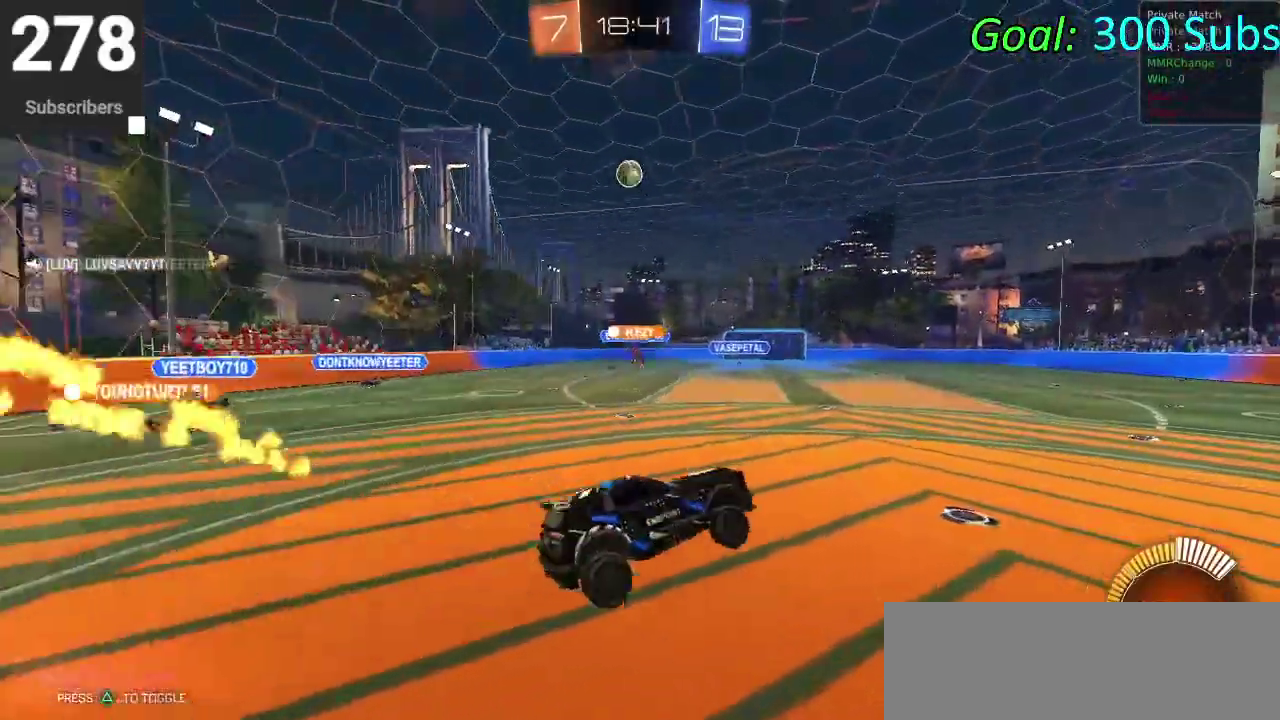
{"buttons": ["CIRCLE", "R2"], "left_stick": "left", "right_stick": "center", "events": [[233, "left_stick", "up"], [283, "CIRCLE", "down"], [300, "CROSS", "down"], [383, "left_stick", "center"], [450, "left_stick", "left"], [500, "CROSS", "up"]]}
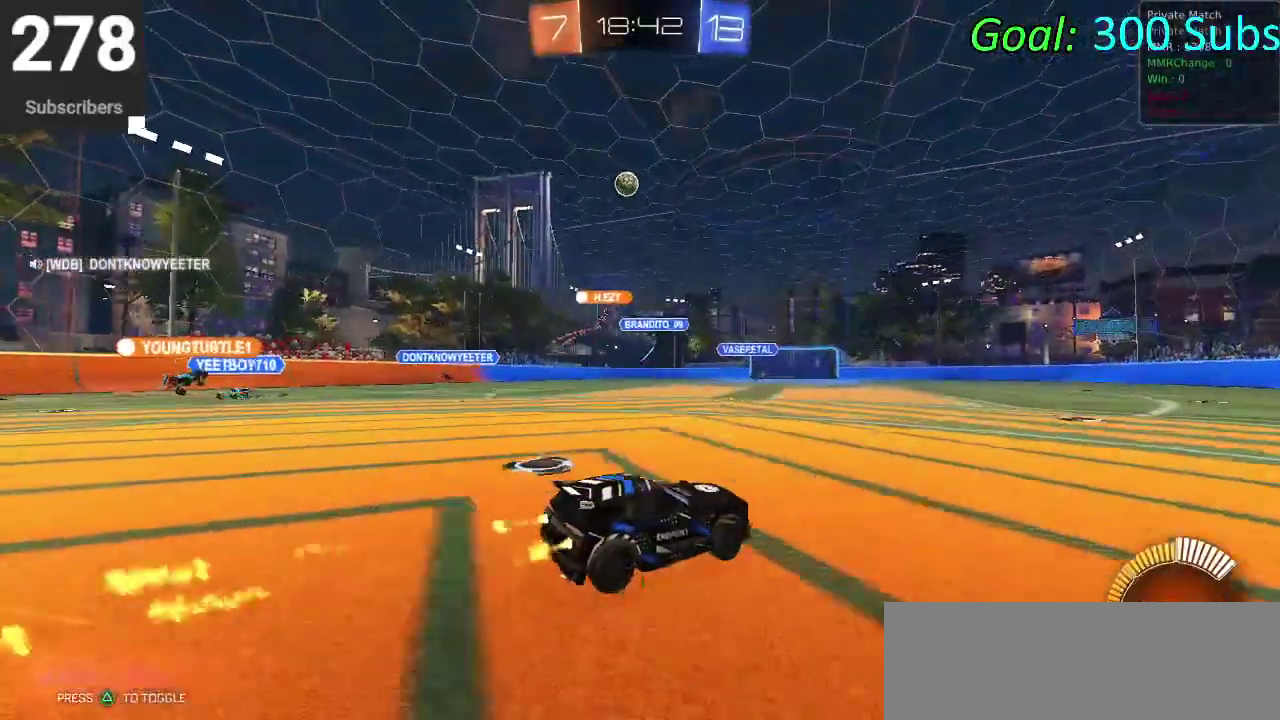
{"buttons": ["CIRCLE", "R2"], "left_stick": "center", "right_stick": "center", "events": [[367, "left_stick", "center"]]}
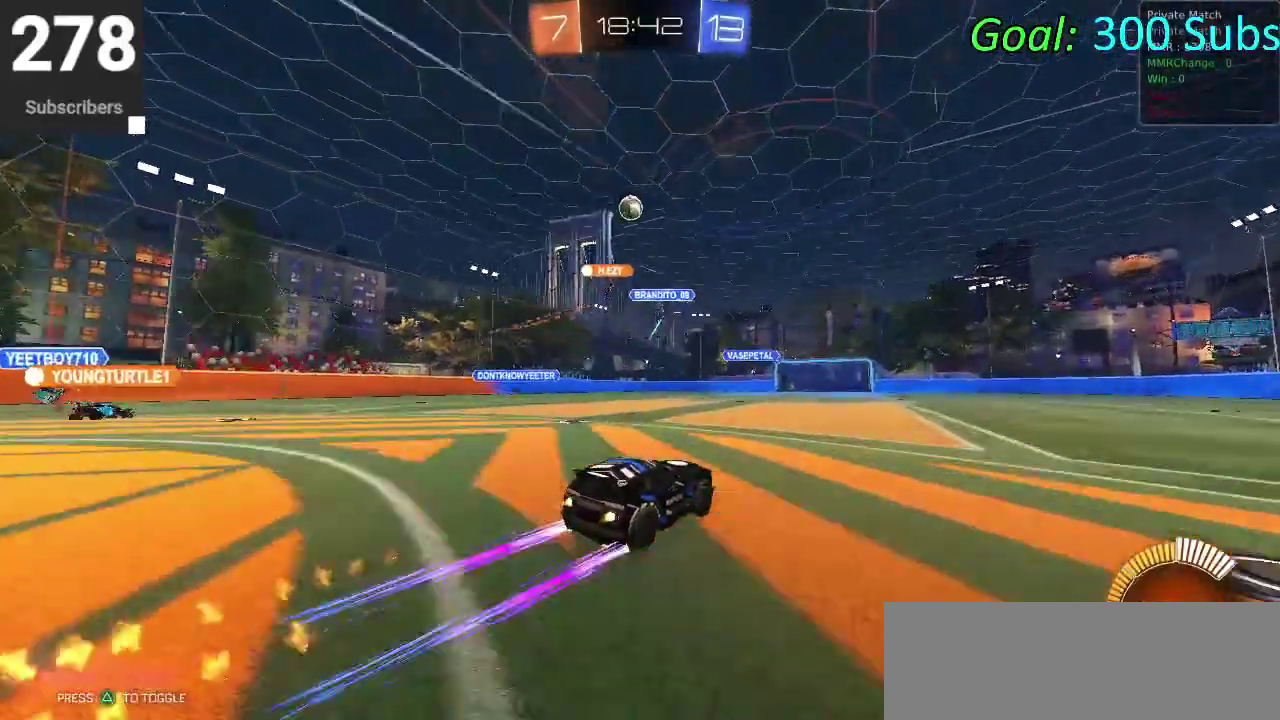
{"buttons": ["R2"], "left_stick": "left", "right_stick": "center", "events": [[33, "CIRCLE", "up"], [67, "L2", "down"], [150, "R2", "up"], [350, "L2", "up"], [367, "R2", "down"], [450, "left_stick", "left"]]}
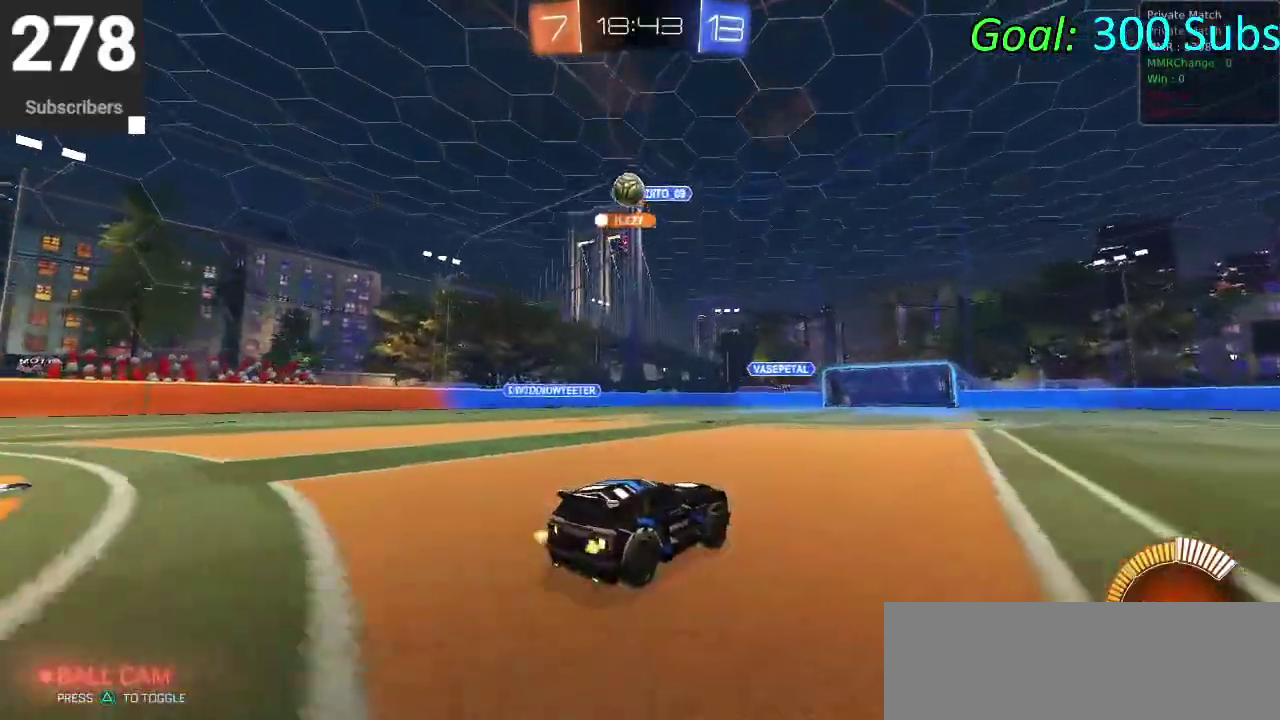
{"buttons": ["SQUARE", "R2"], "left_stick": "left", "right_stick": "center", "events": [[50, "R2", "up"], [83, "L2", "down"], [150, "R2", "down"], [400, "L2", "up"], [467, "SQUARE", "down"]]}
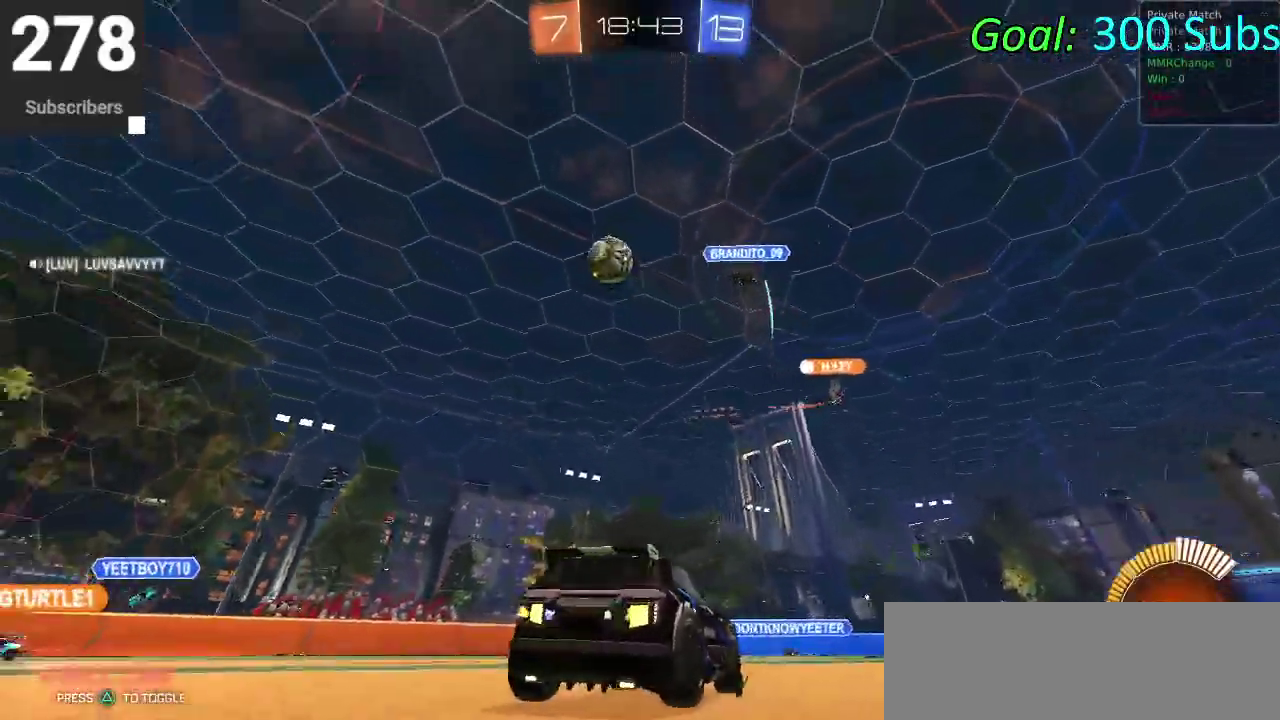
{"buttons": ["CIRCLE", "R2"], "left_stick": "left", "right_stick": "center", "events": [[233, "SQUARE", "up"], [283, "CIRCLE", "down"]]}
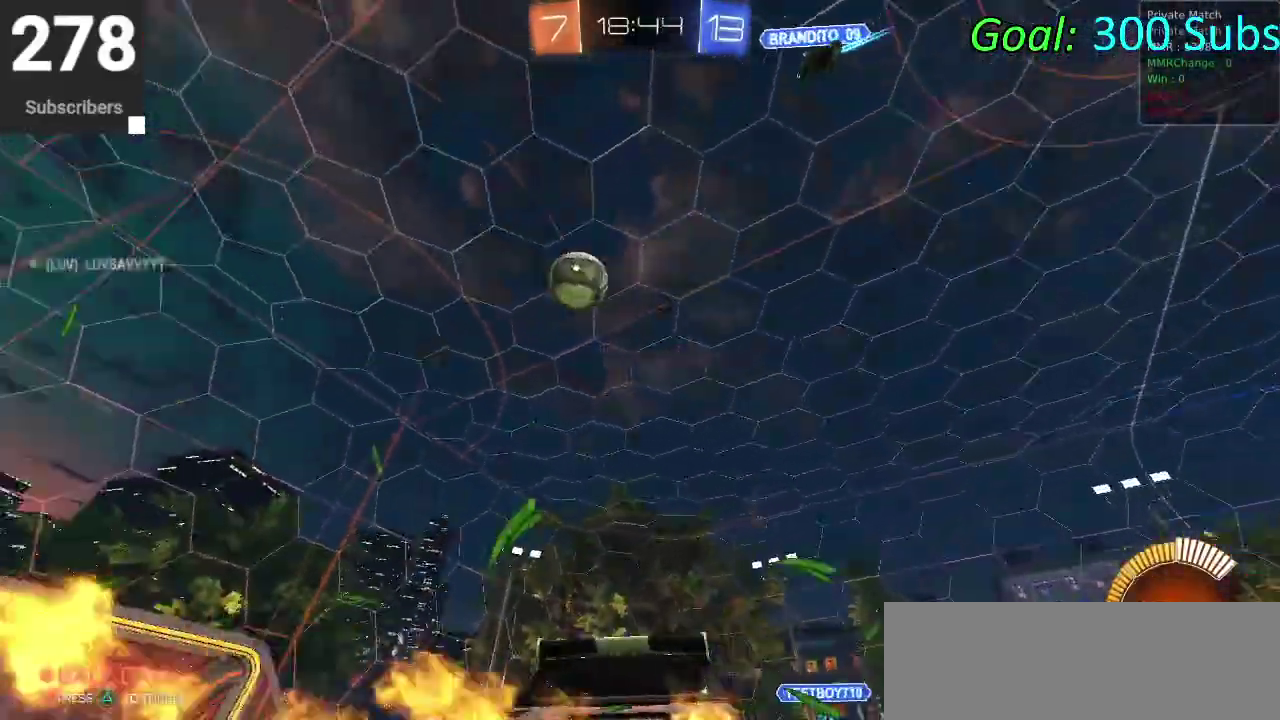
{"buttons": ["CIRCLE", "R2"], "left_stick": "center", "right_stick": "center", "events": [[67, "TRIANGLE", "down"], [200, "TRIANGLE", "up"], [417, "left_stick", "center"]]}
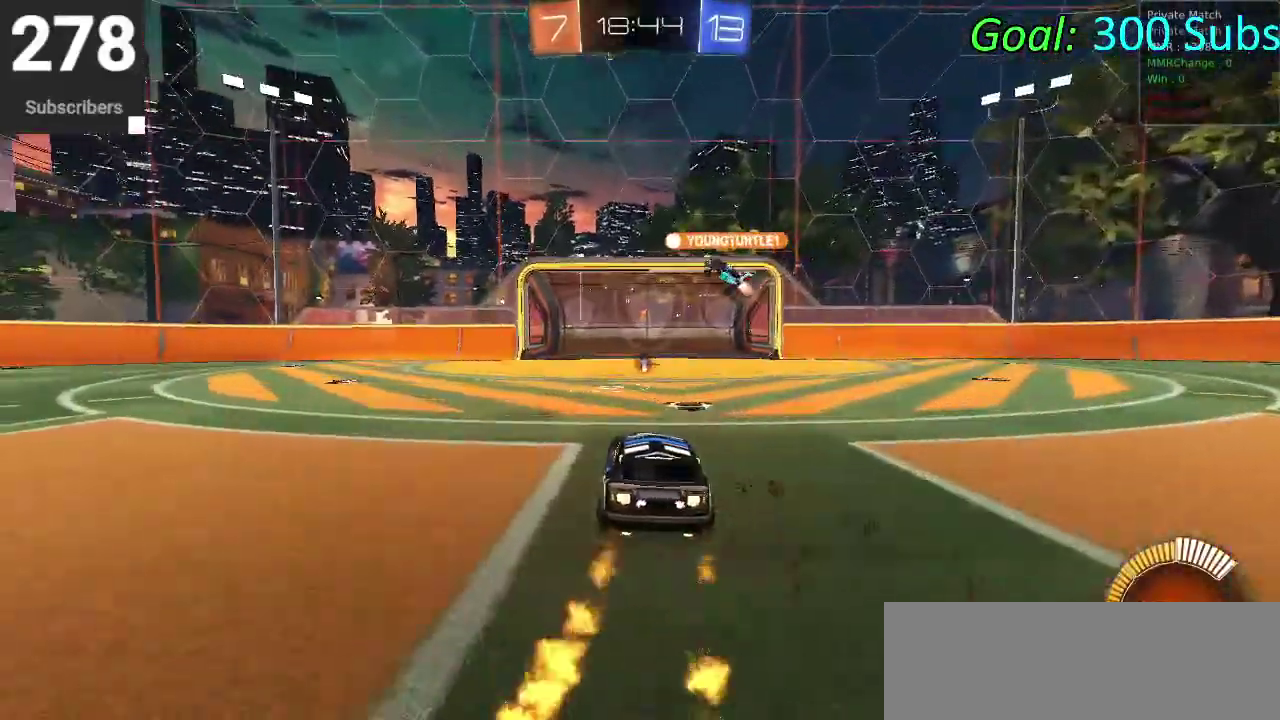
{"buttons": ["CIRCLE", "R2"], "left_stick": "up-right", "right_stick": "center", "events": [[233, "TRIANGLE", "down"], [350, "left_stick", "down-left"], [367, "TRIANGLE", "up"], [433, "left_stick", "up-right"]]}
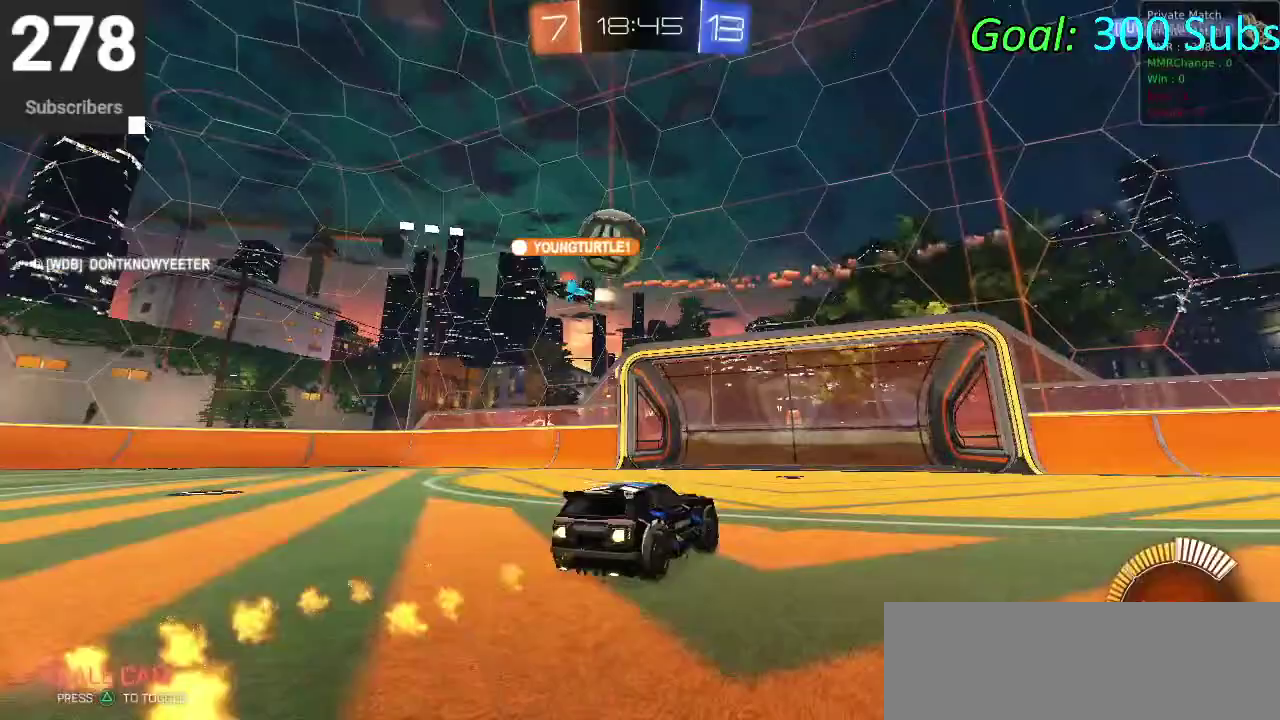
{"buttons": ["SQUARE", "R2"], "left_stick": "down-left", "right_stick": "center", "events": [[33, "left_stick", "center"], [283, "CIRCLE", "up"], [467, "SQUARE", "down"], [467, "left_stick", "down-left"]]}
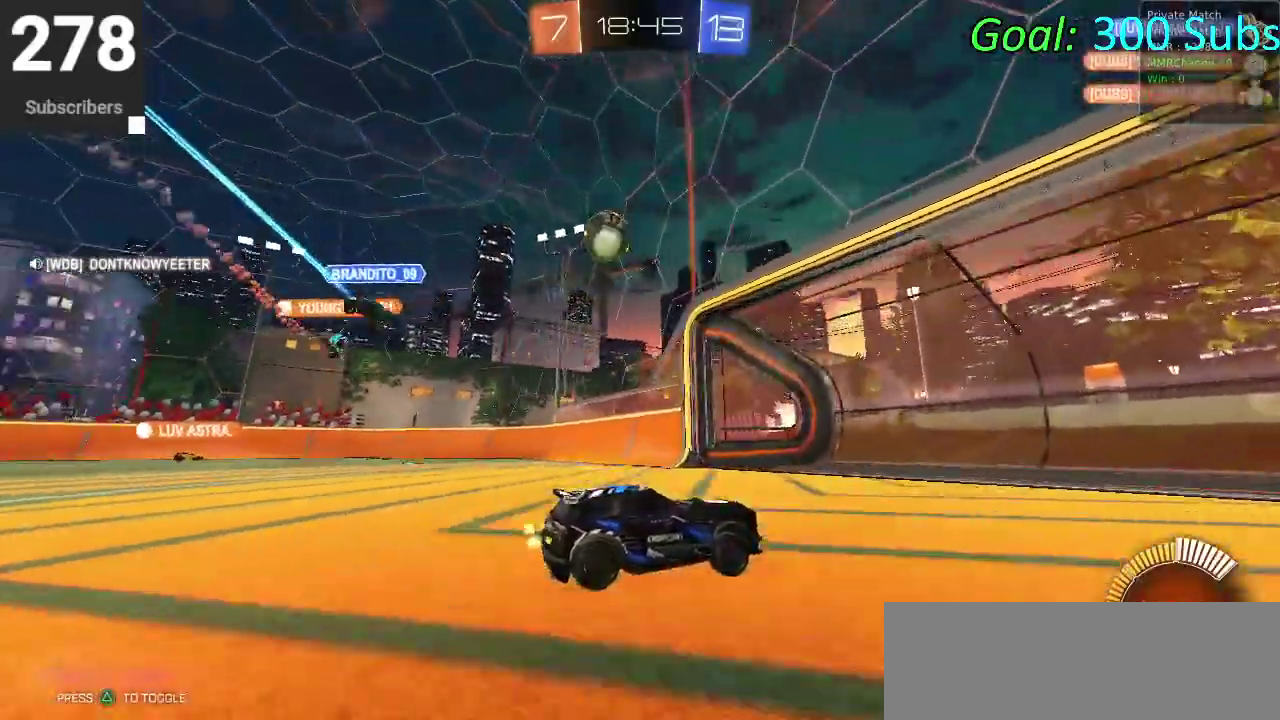
{"buttons": ["SQUARE", "L2"], "left_stick": "down-left", "right_stick": "center", "events": [[67, "SQUARE", "up"], [133, "SQUARE", "down"], [483, "L2", "down"], [500, "R2", "up"]]}
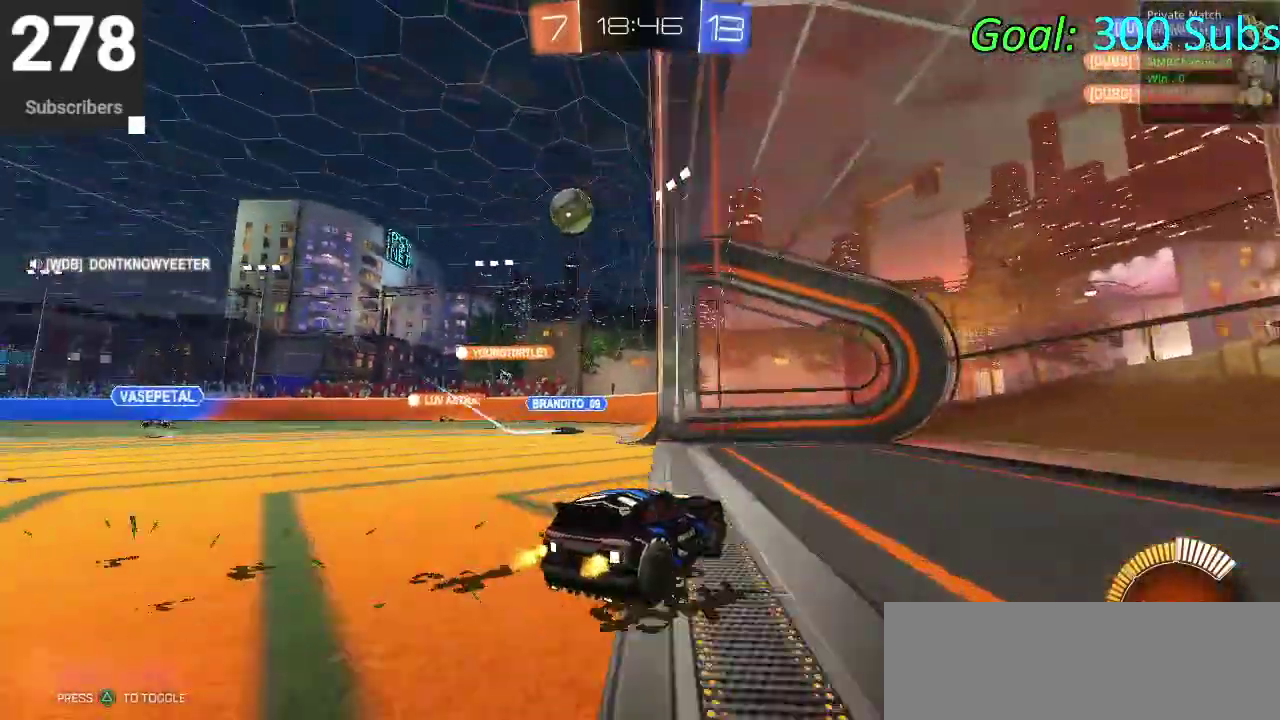
{"buttons": ["L2"], "left_stick": "right", "right_stick": "center", "events": [[33, "SQUARE", "up"], [100, "left_stick", "down"], [200, "left_stick", "down-right"], [267, "left_stick", "right"]]}
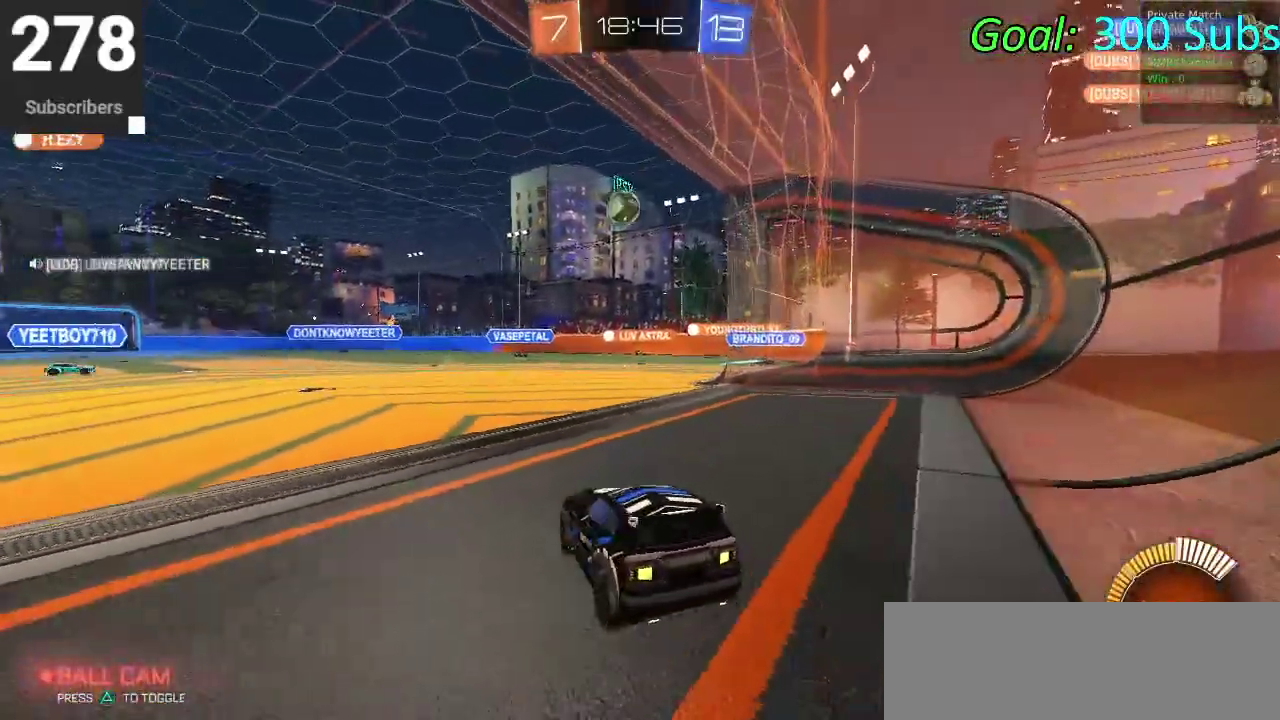
{"buttons": ["CIRCLE", "R2"], "left_stick": "center", "right_stick": "center", "events": [[33, "left_stick", "center"], [100, "L2", "up"], [100, "R2", "down"], [267, "CIRCLE", "down"]]}
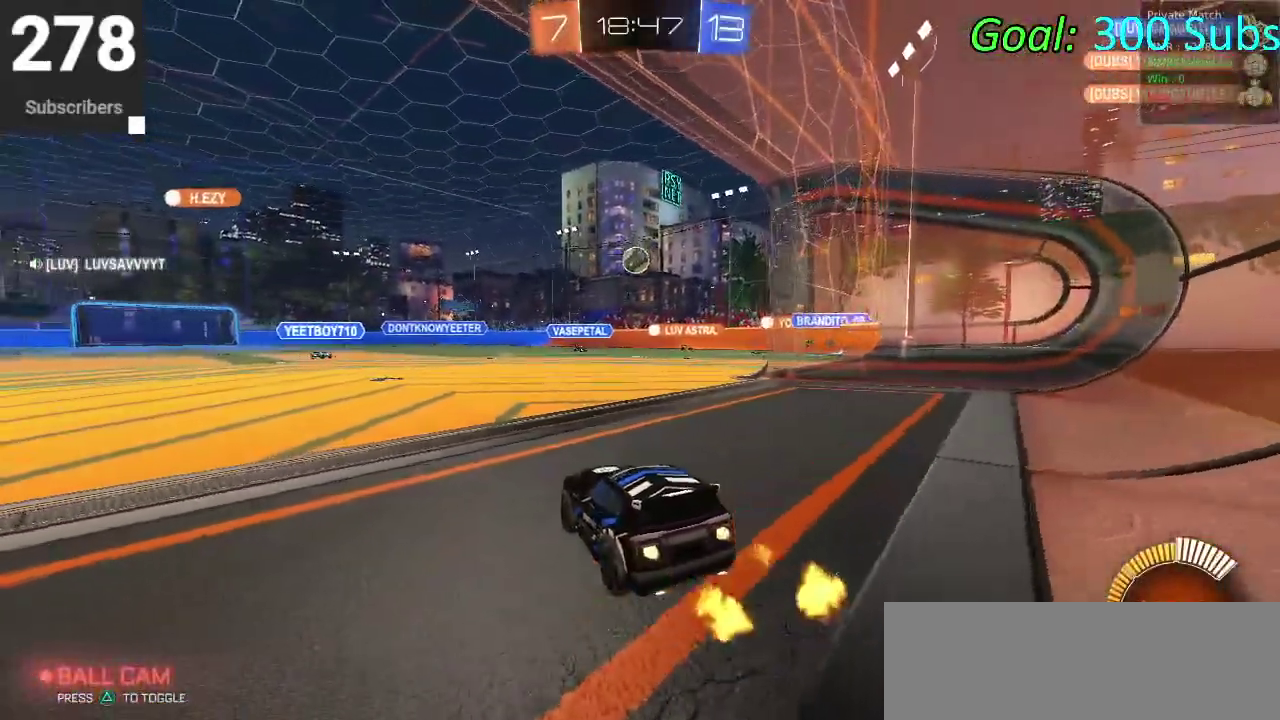
{"buttons": [], "left_stick": "right", "right_stick": "center", "events": [[167, "CIRCLE", "up"], [200, "R2", "up"], [233, "L2", "down"], [350, "left_stick", "right"], [417, "L2", "up"]]}
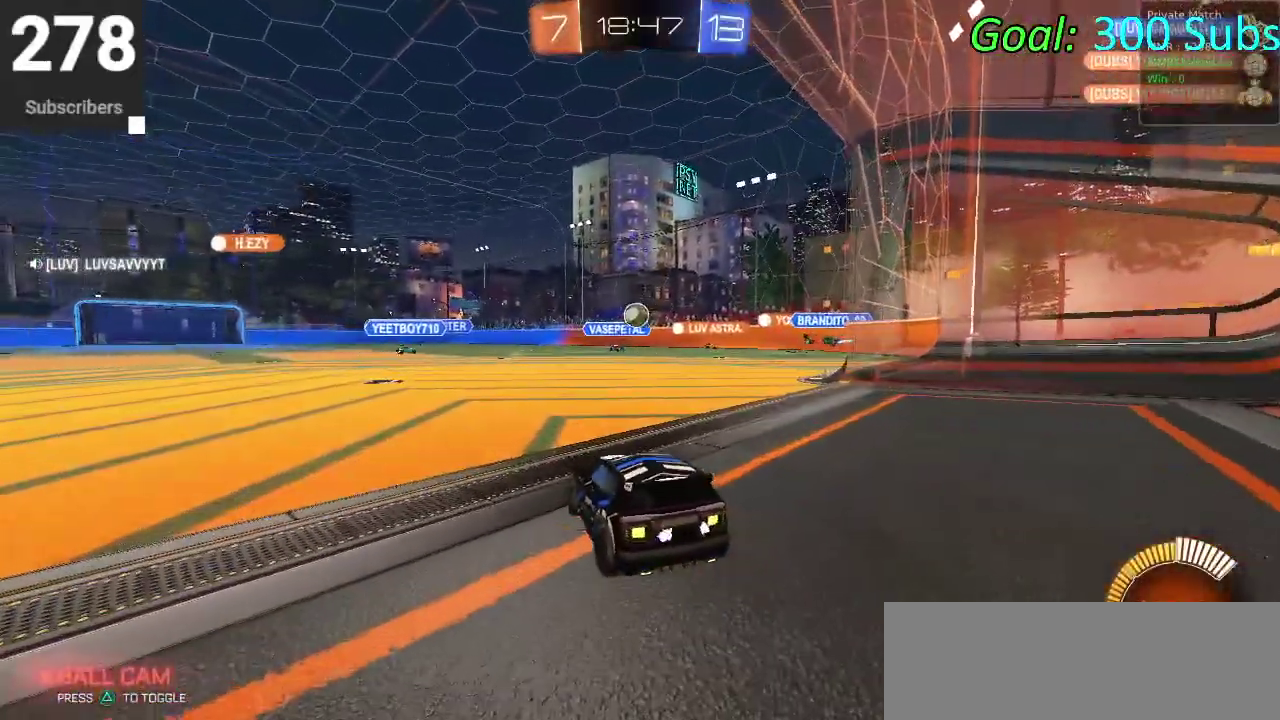
{"buttons": ["R2"], "left_stick": "up-right", "right_stick": "center", "events": [[67, "left_stick", "center"], [300, "R2", "down"], [433, "left_stick", "up-right"]]}
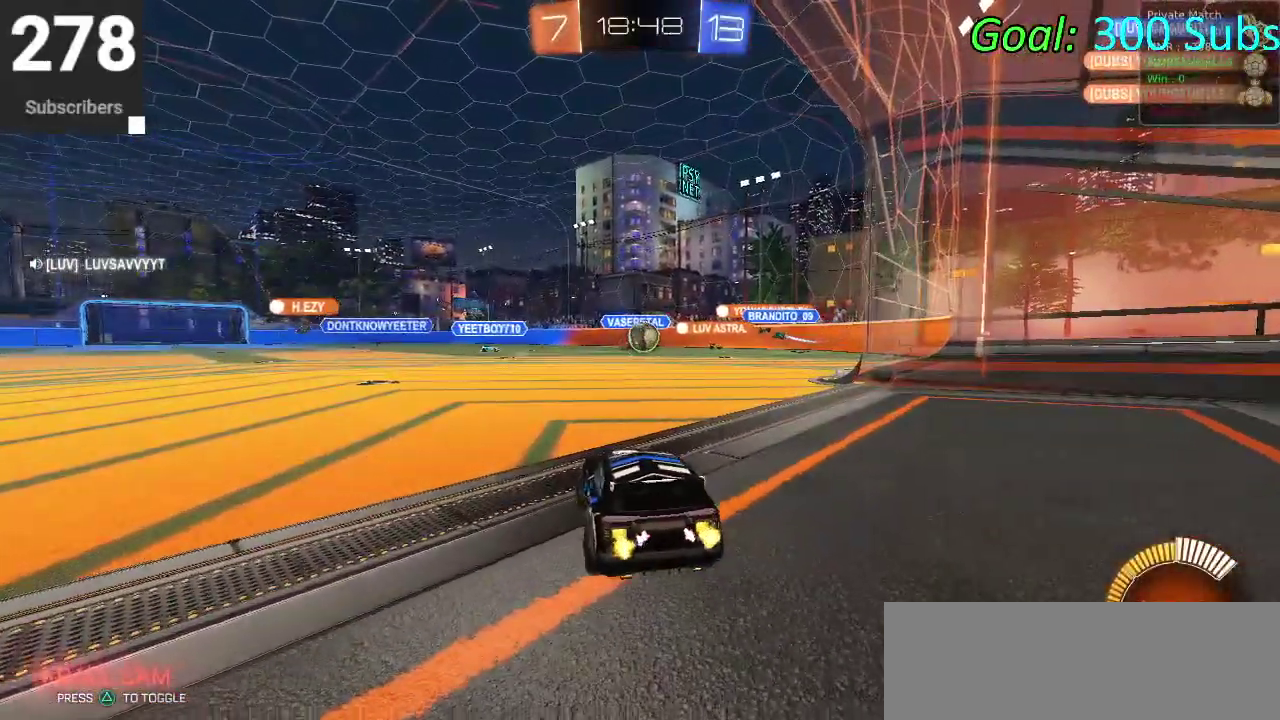
{"buttons": ["R2"], "left_stick": "center", "right_stick": "center", "events": [[17, "CIRCLE", "down"], [267, "left_stick", "center"], [450, "CIRCLE", "up"]]}
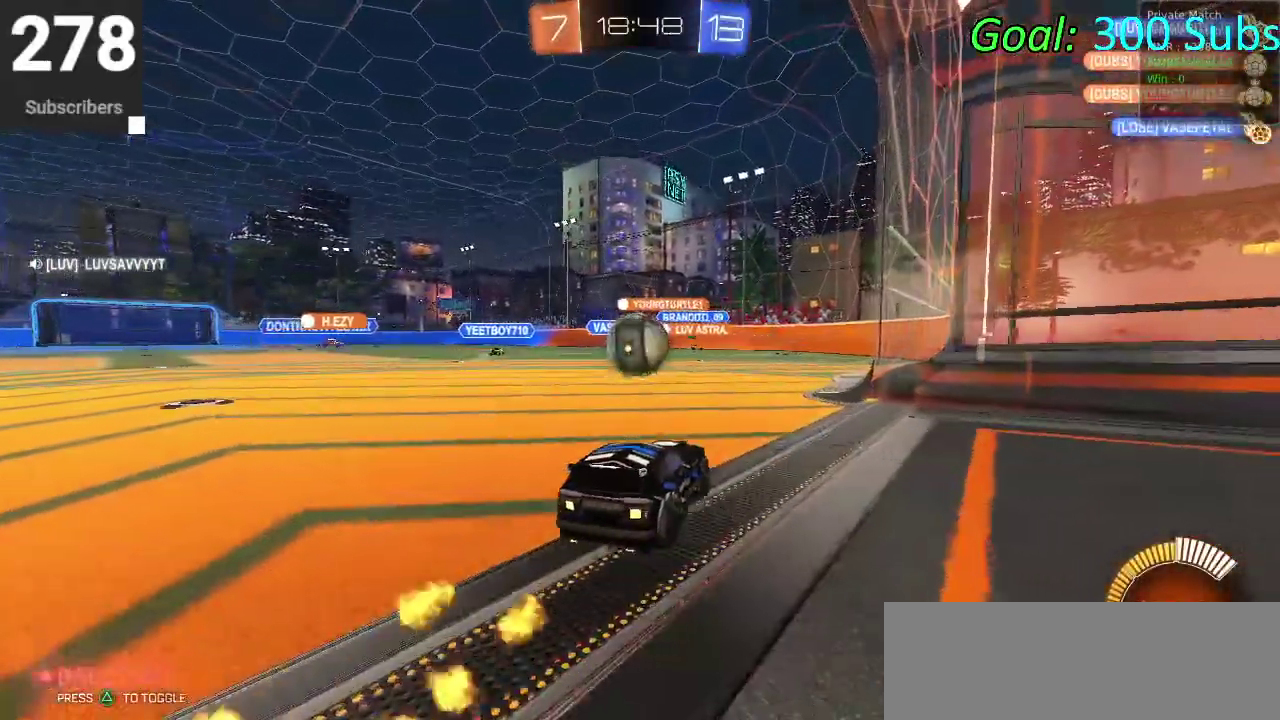
{"buttons": ["R2"], "left_stick": "left", "right_stick": "center", "events": [[350, "left_stick", "left"]]}
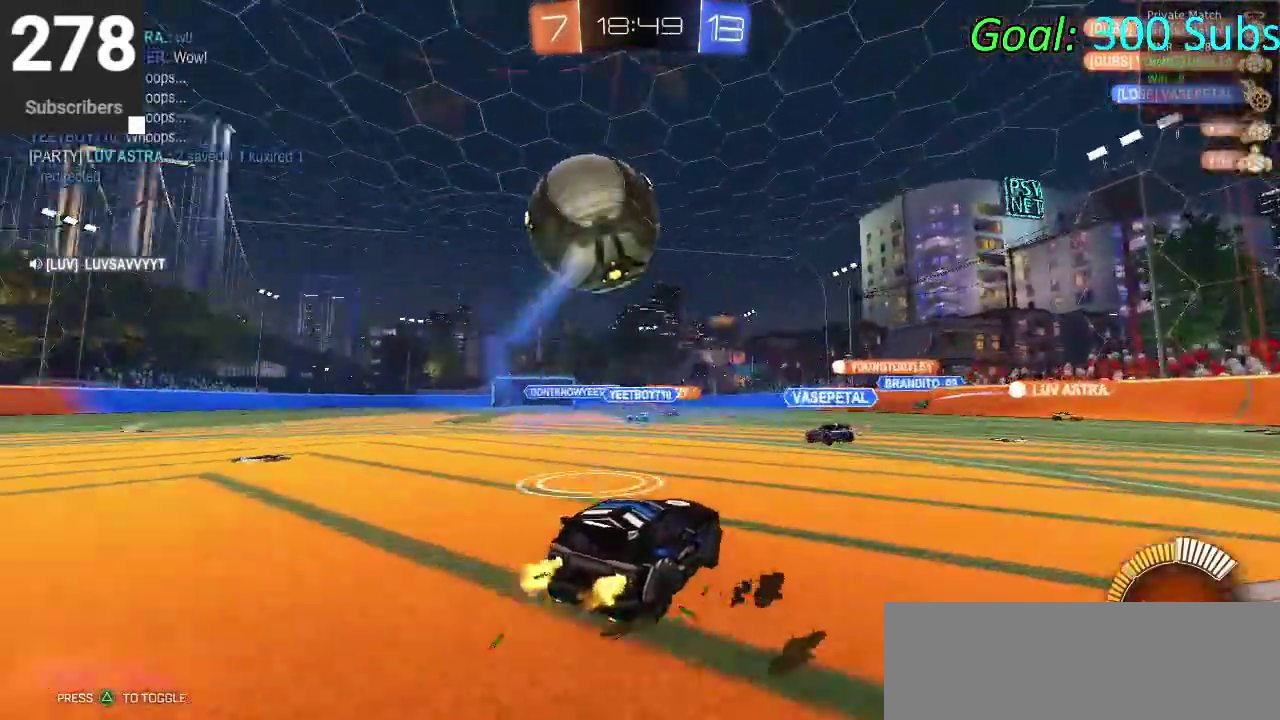
{"buttons": ["CIRCLE", "R2"], "left_stick": "down-right", "right_stick": "center", "events": [[117, "CROSS", "down"], [167, "R2", "up"], [167, "left_stick", "center"], [217, "CROSS", "up"], [267, "CROSS", "down"], [267, "left_stick", "down-right"], [467, "CROSS", "up"], [483, "CIRCLE", "down"], [483, "R2", "down"]]}
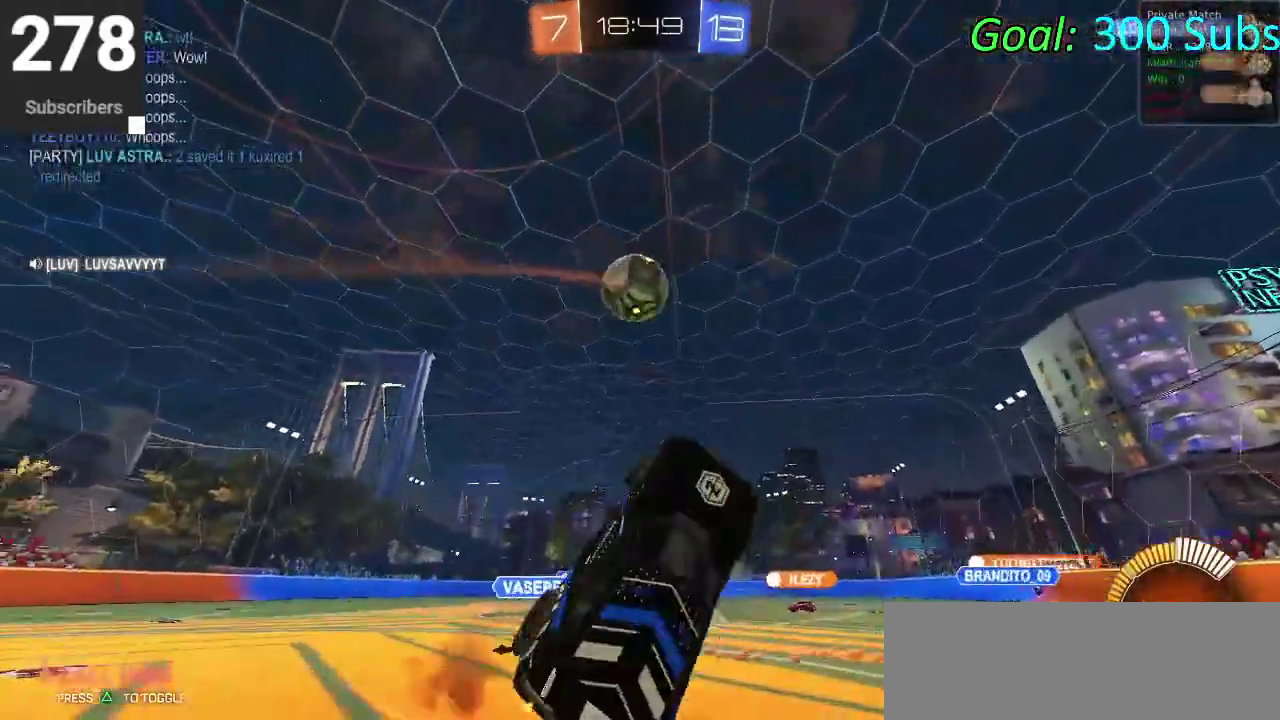
{"buttons": ["R2"], "left_stick": "down-right", "right_stick": "center", "events": [[17, "left_stick", "right"], [133, "left_stick", "down-right"], [250, "CIRCLE", "up"]]}
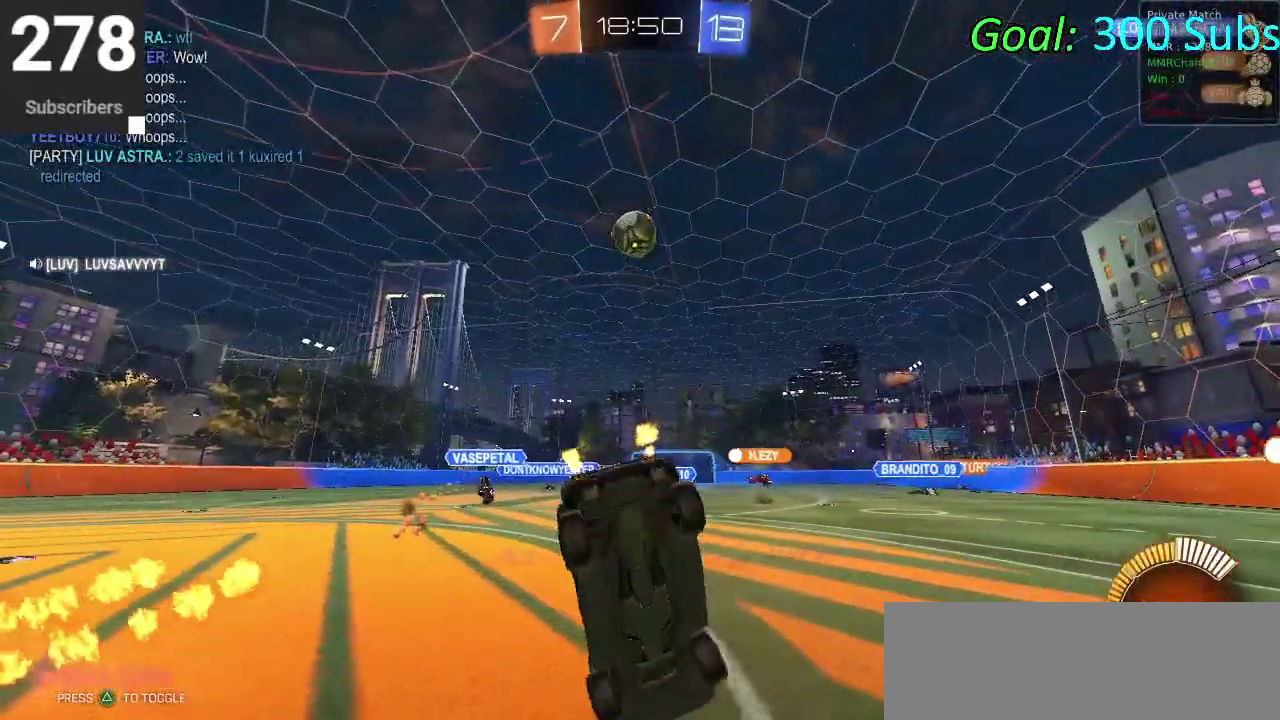
{"buttons": ["R2"], "left_stick": "left", "right_stick": "center", "events": [[67, "left_stick", "center"], [167, "CIRCLE", "down"], [267, "left_stick", "left"], [417, "CIRCLE", "up"]]}
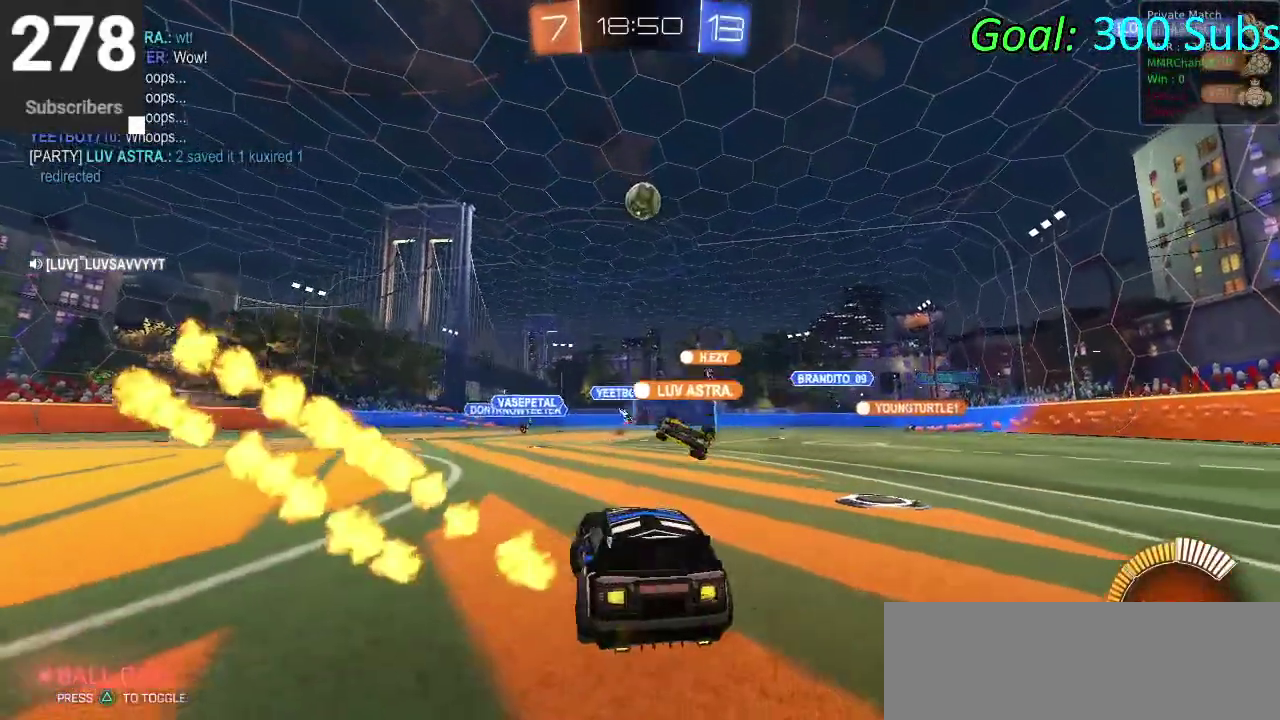
{"buttons": ["R2"], "left_stick": "center", "right_stick": "center", "events": [[467, "left_stick", "center"]]}
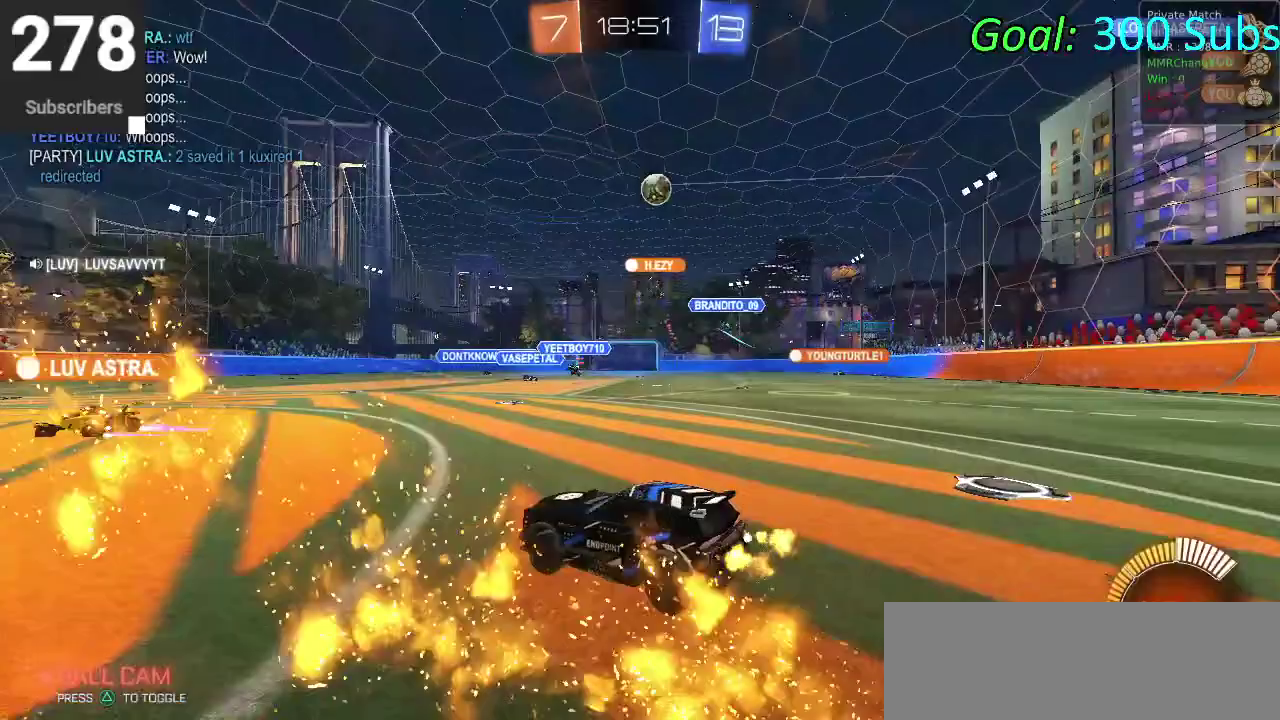
{"buttons": ["R2"], "left_stick": "right", "right_stick": "center", "events": [[100, "left_stick", "right"], [300, "SQUARE", "down"], [367, "SQUARE", "up"]]}
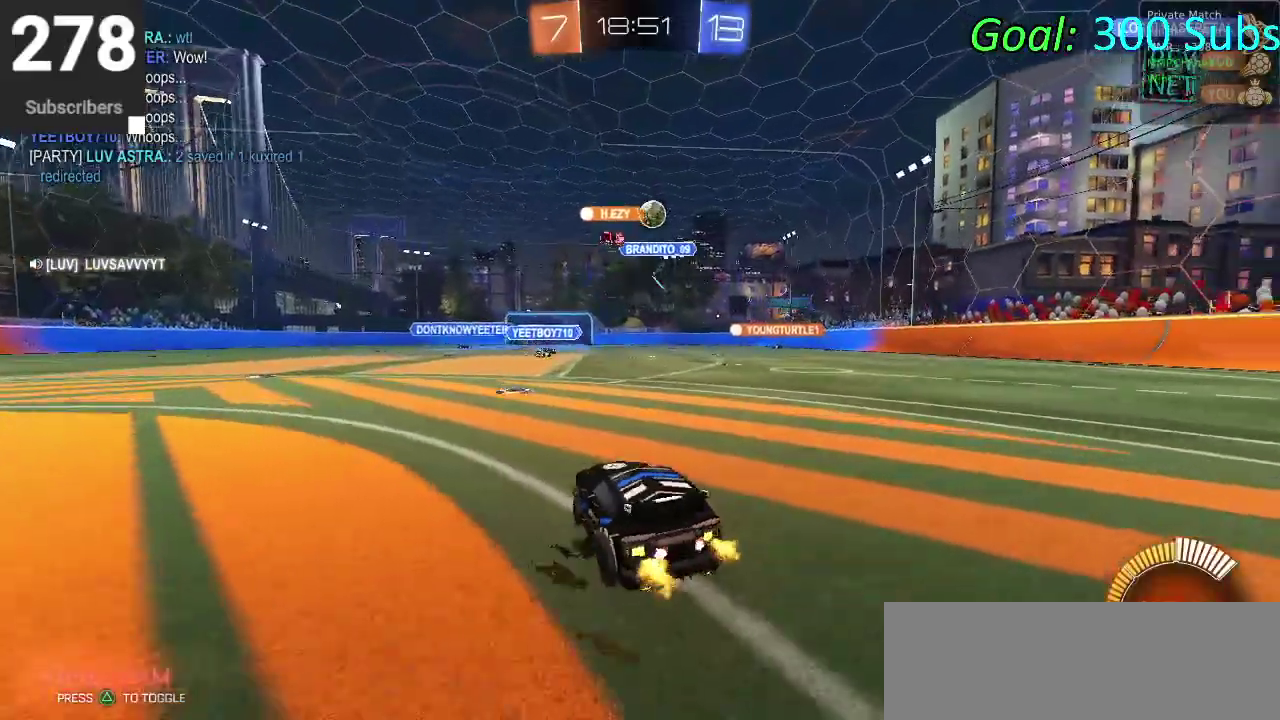
{"buttons": ["CIRCLE", "R2"], "left_stick": "center", "right_stick": "center", "events": [[33, "CIRCLE", "down"], [283, "left_stick", "down"], [500, "left_stick", "center"]]}
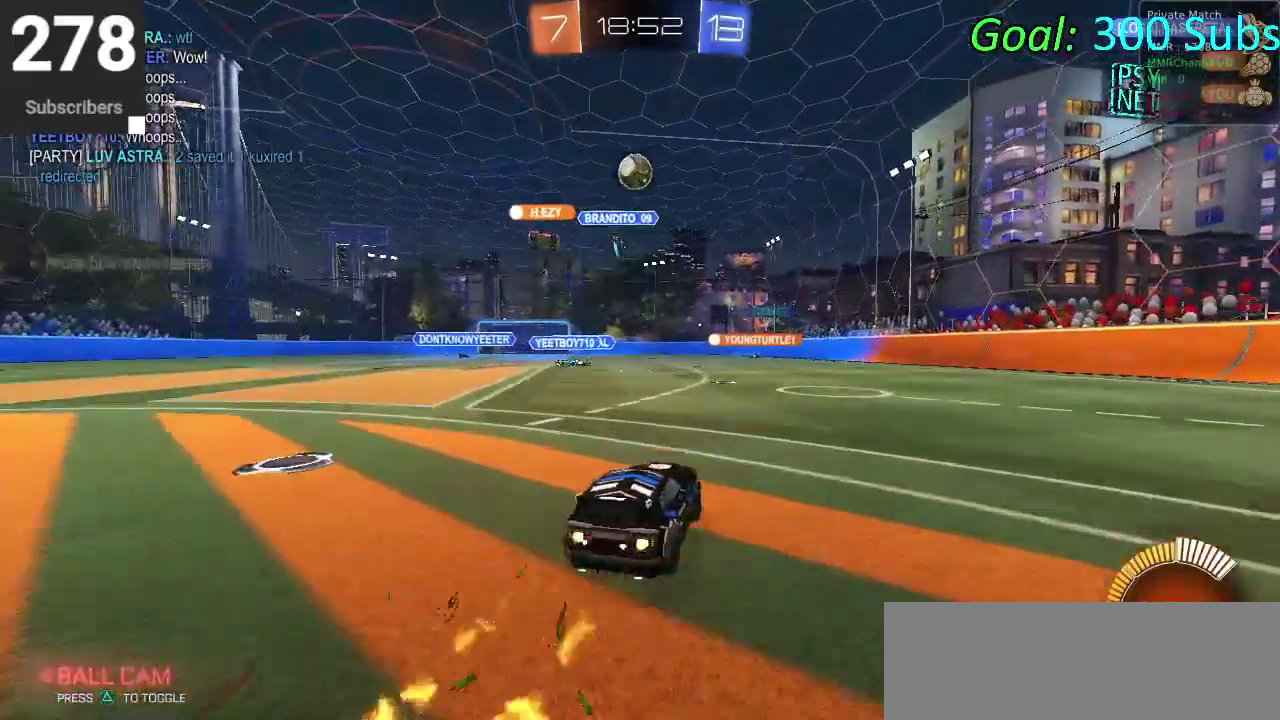
{"buttons": ["L2"], "left_stick": "center", "right_stick": "center", "events": [[33, "CIRCLE", "up"], [67, "L2", "down"], [67, "R2", "up"], [283, "left_stick", "down"], [433, "left_stick", "center"]]}
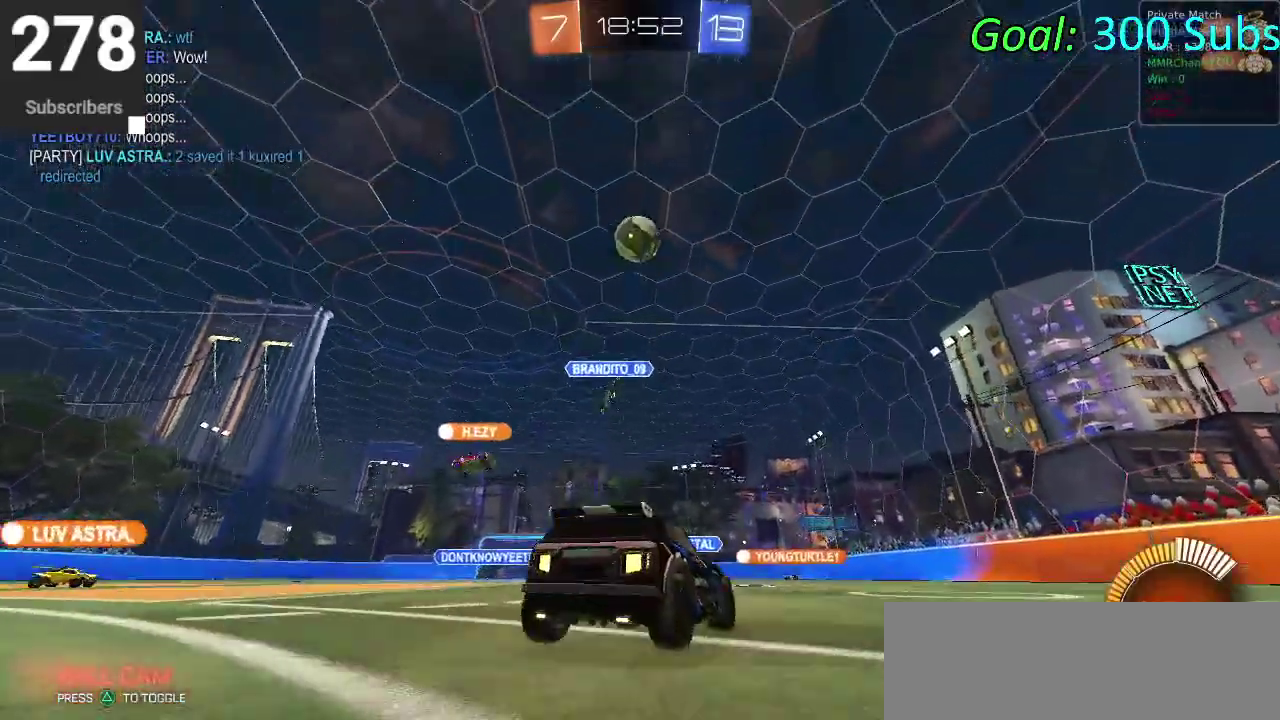
{"buttons": ["L2"], "left_stick": "center", "right_stick": "center", "events": [[117, "left_stick", "right"], [350, "left_stick", "down"], [450, "left_stick", "center"]]}
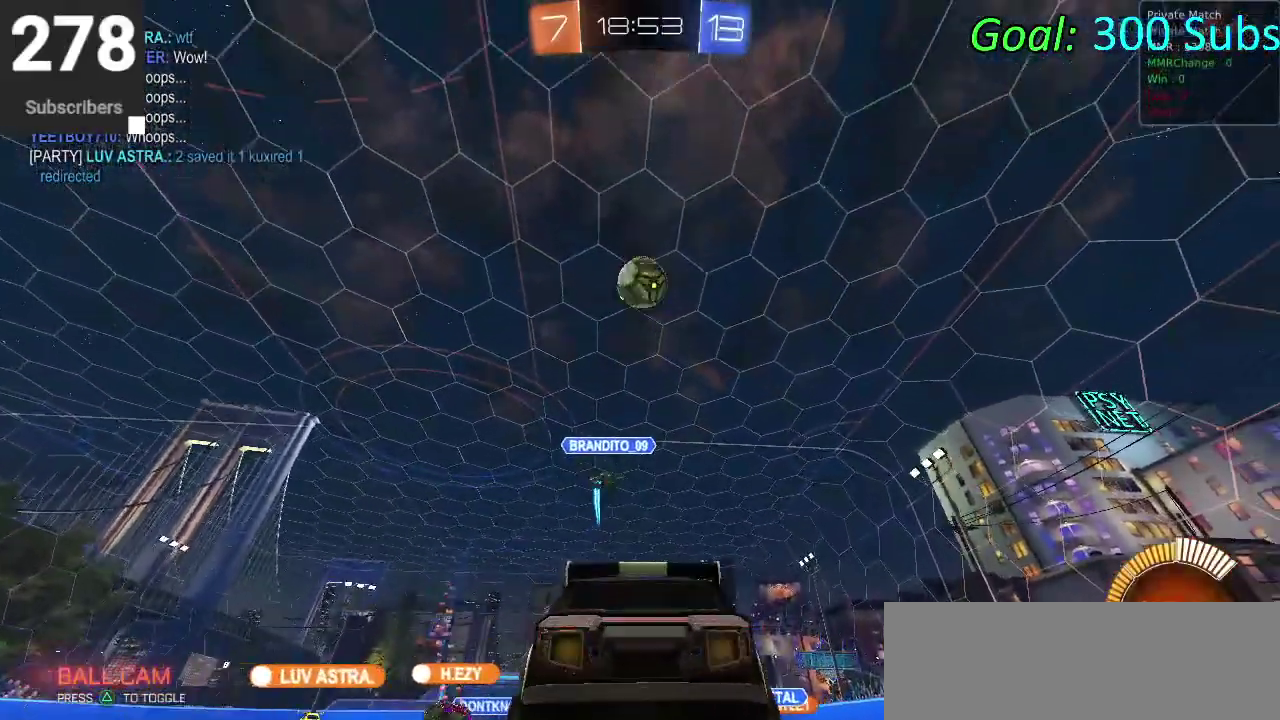
{"buttons": [], "left_stick": "center", "right_stick": "center", "events": [[33, "left_stick", "down"], [50, "CROSS", "down"], [217, "CROSS", "up"], [217, "L2", "up"], [217, "left_stick", "center"], [283, "CROSS", "down"], [333, "left_stick", "down"], [467, "CROSS", "up"], [483, "left_stick", "center"]]}